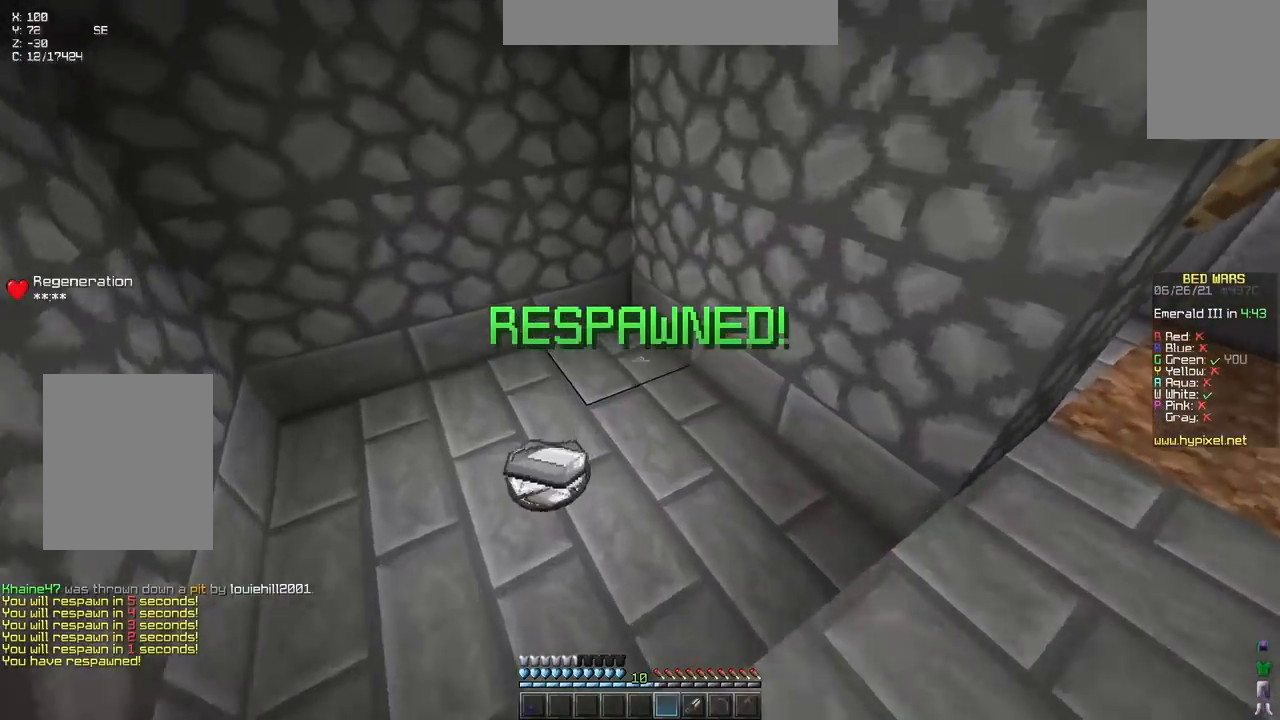
Gameplay with keyboard; each line is a JSON object with the keys held at the frame after it. "events" lists presses ("down") and releases ("up") of "down", "left", "right", "space" and "up" between this image and that frame as [ms after this image, input, new state], when the widget could be followed in between. No other keys are recorded. Mouse input is not recorded.
{"keys": ["up"], "events": [[83, "right", "down"], [483, "right", "up"]]}
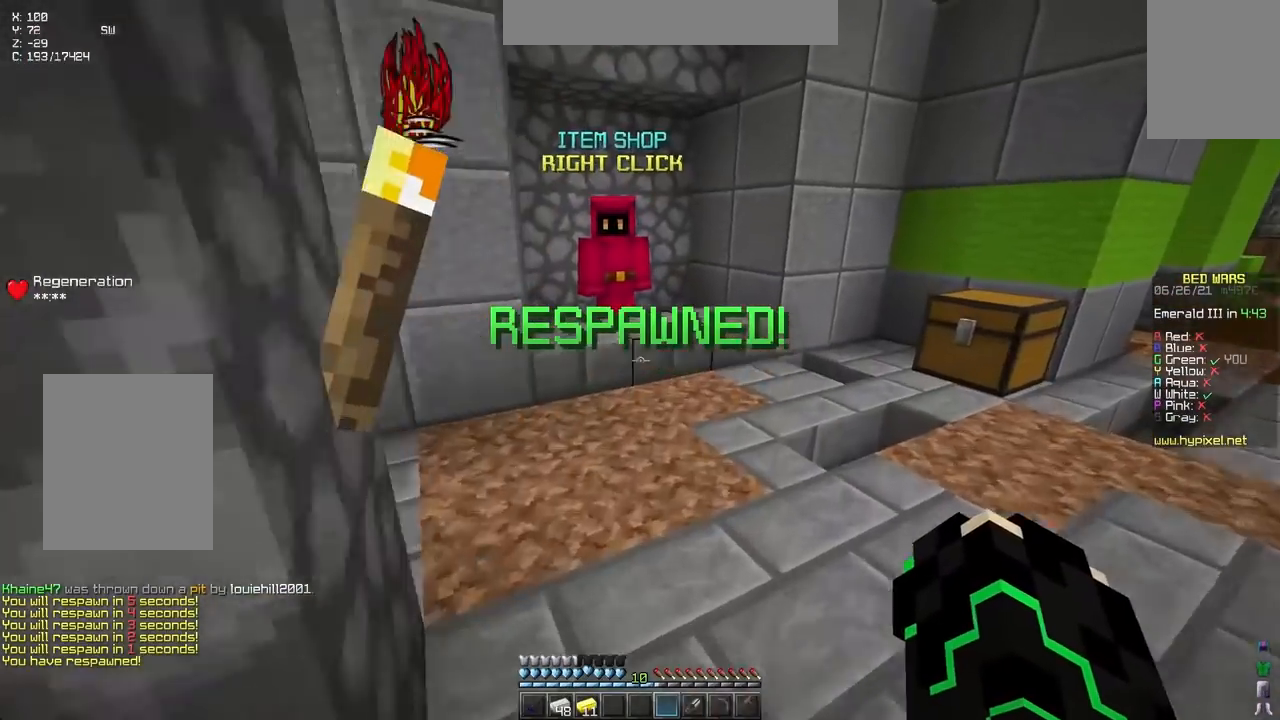
{"keys": [], "events": [[467, "up", "up"]]}
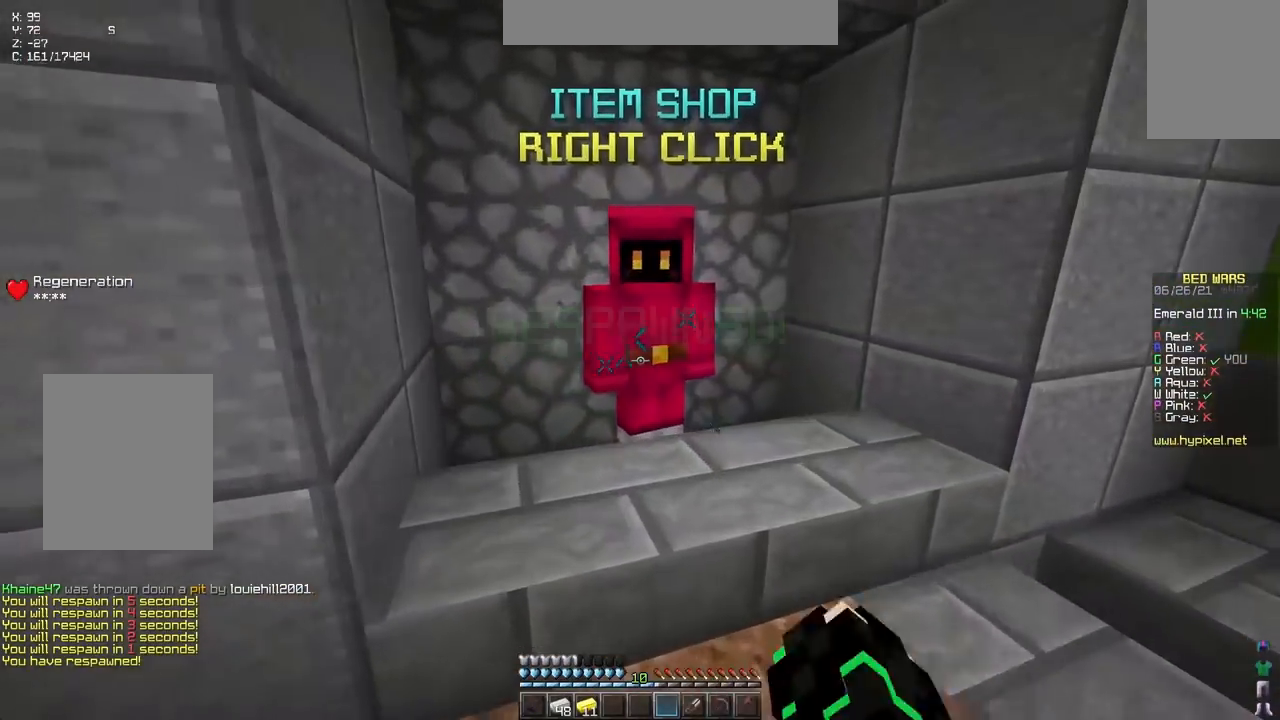
{"keys": [], "events": []}
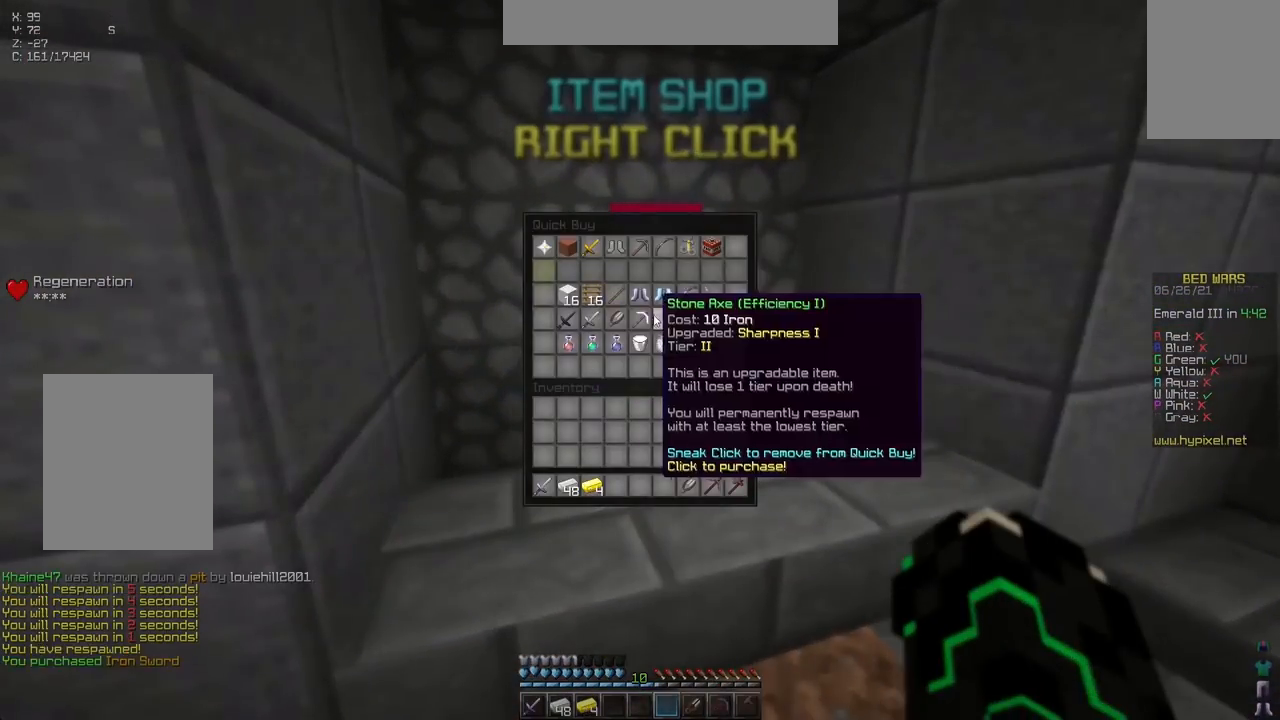
{"keys": ["space", "up"], "events": [[217, "up", "down"], [417, "space", "down"]]}
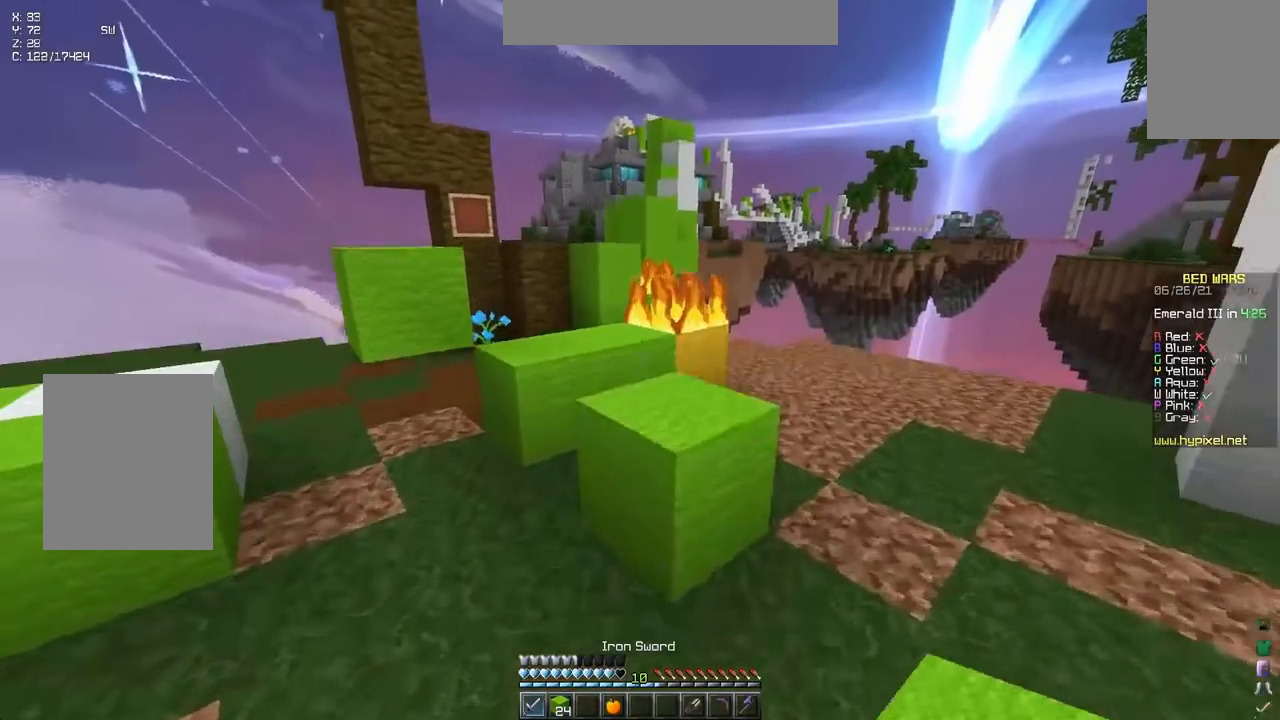
{"keys": ["space", "up"], "events": [[100, "space", "up"], [333, "space", "down"]]}
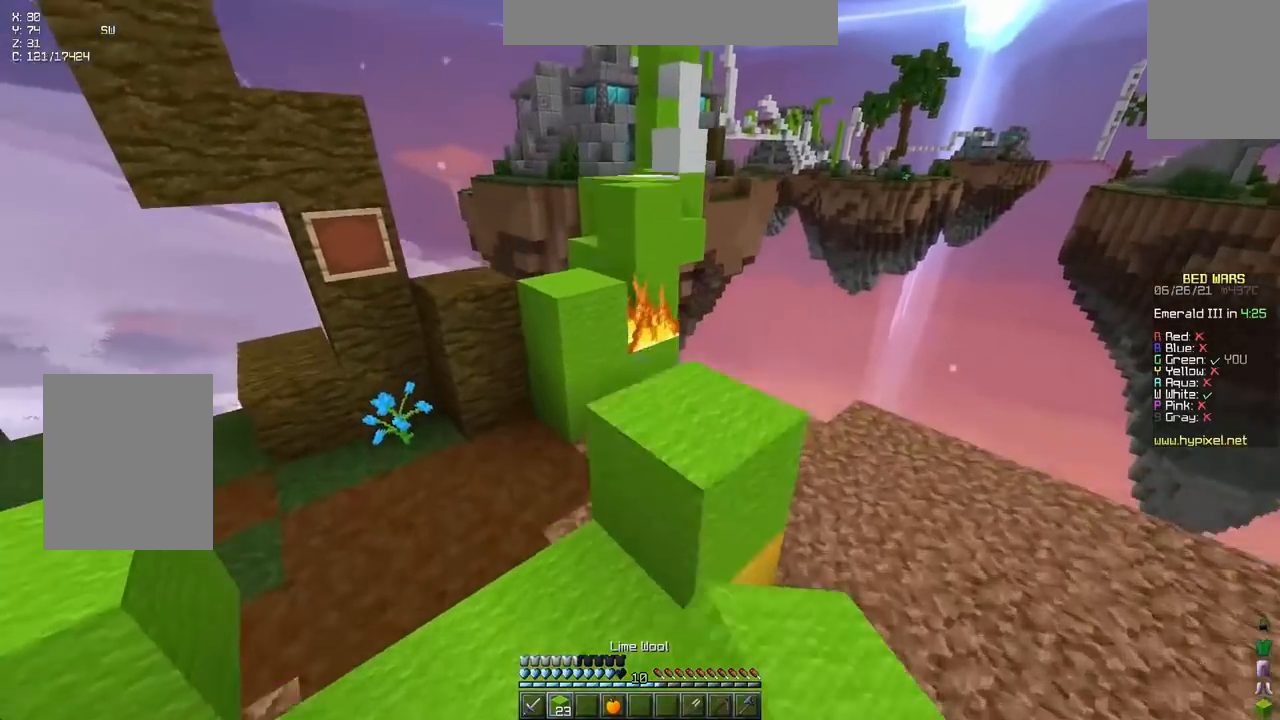
{"keys": ["up"], "events": [[50, "space", "up"], [217, "space", "down"], [300, "left", "down"], [417, "left", "up"], [467, "space", "up"]]}
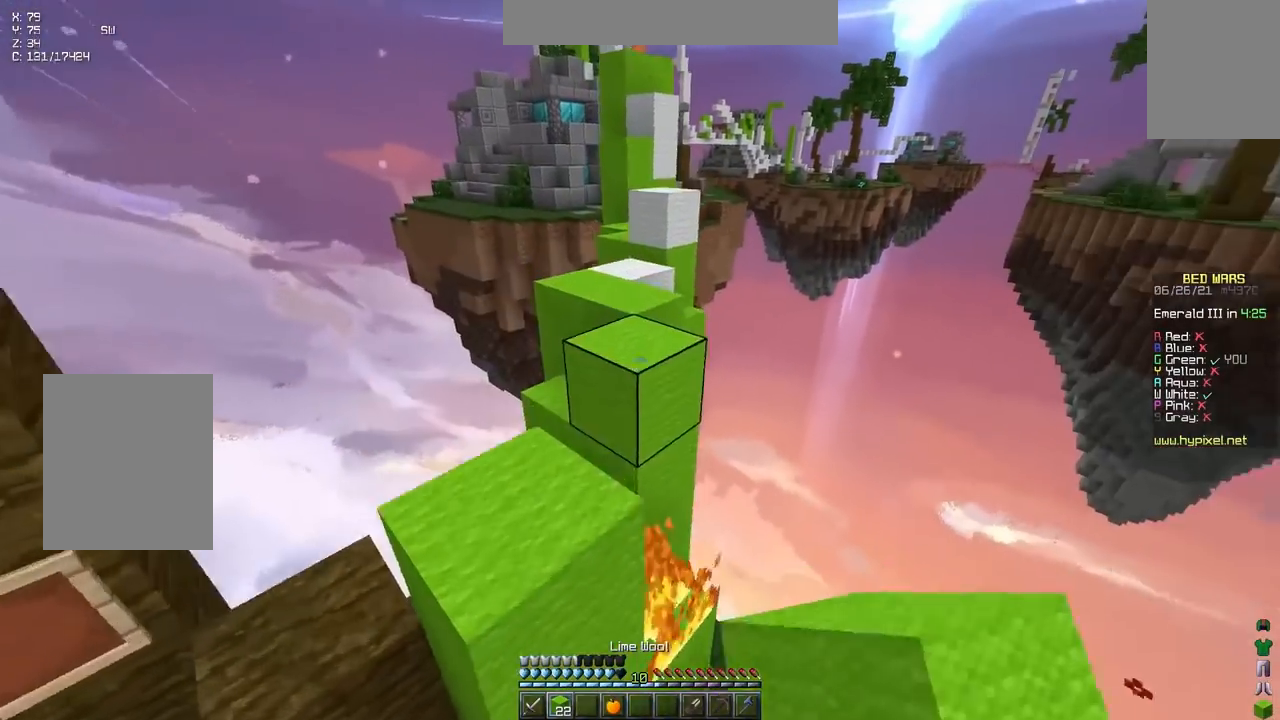
{"keys": [], "events": [[17, "right", "down"], [150, "space", "down"], [267, "right", "up"], [400, "space", "up"], [400, "up", "up"]]}
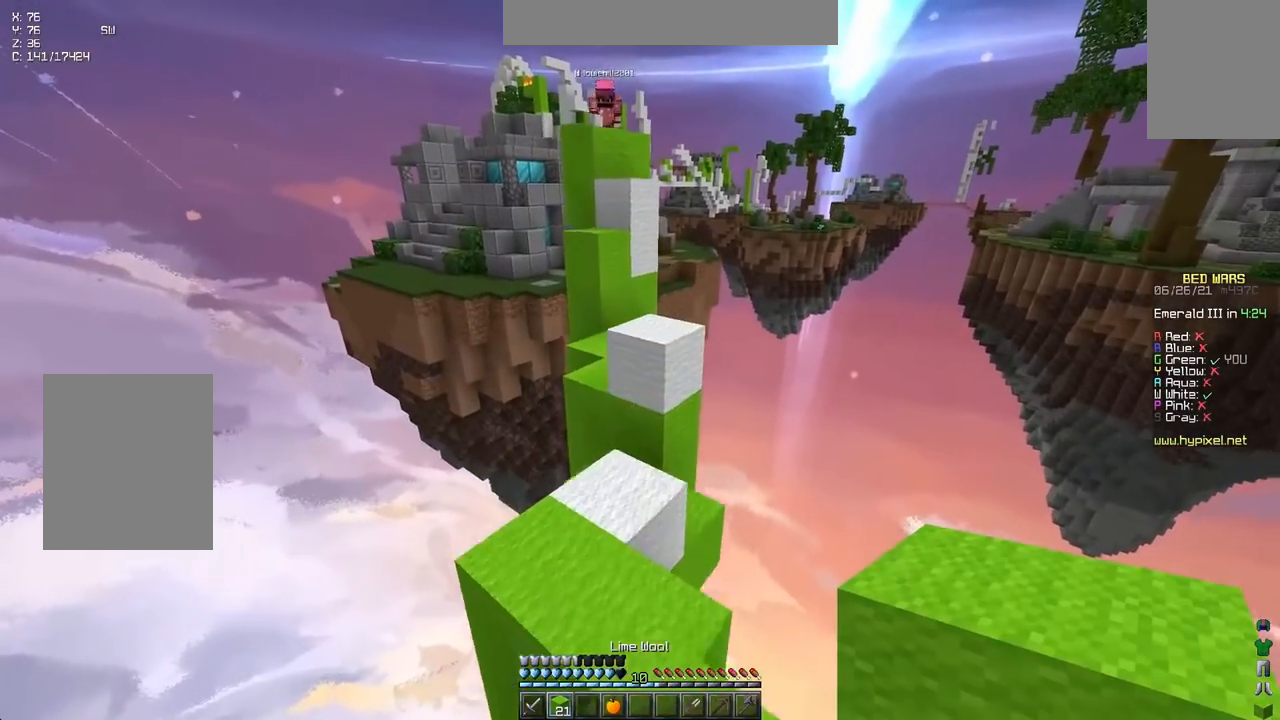
{"keys": ["down"], "events": [[50, "right", "down"], [150, "right", "up"], [167, "down", "down"]]}
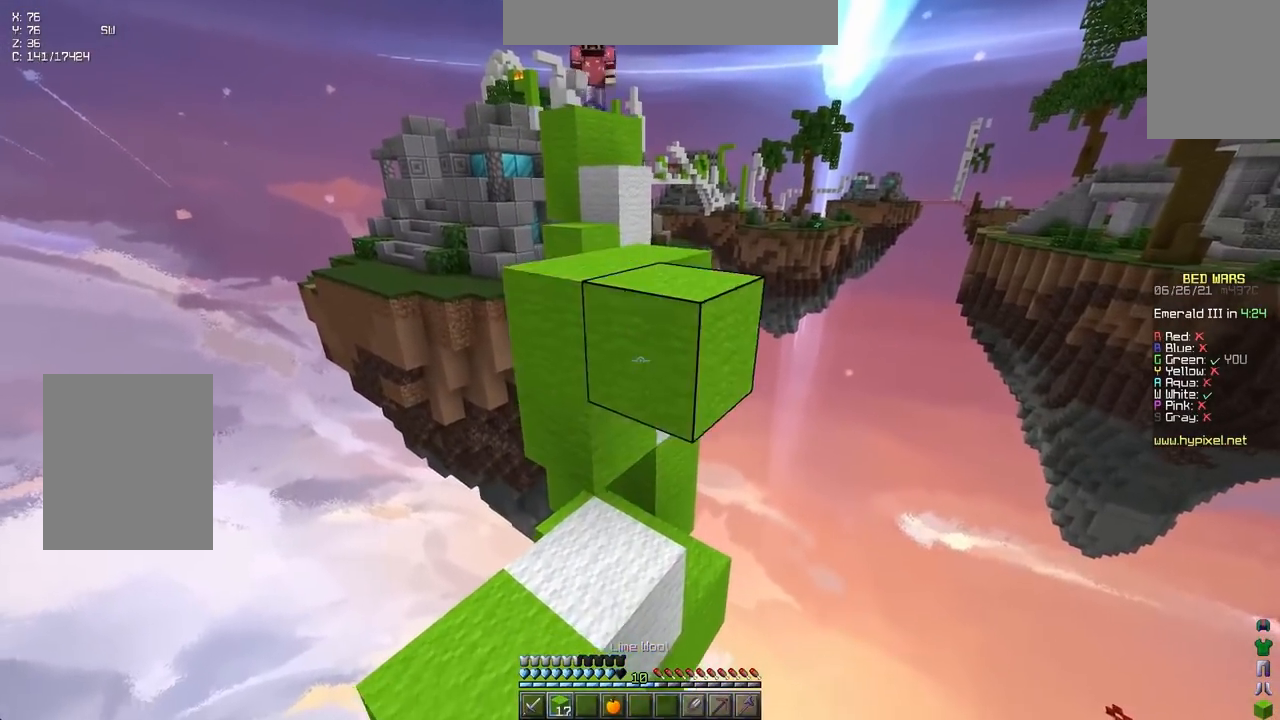
{"keys": ["space", "up"], "events": [[183, "down", "up"], [417, "up", "down"], [450, "space", "down"]]}
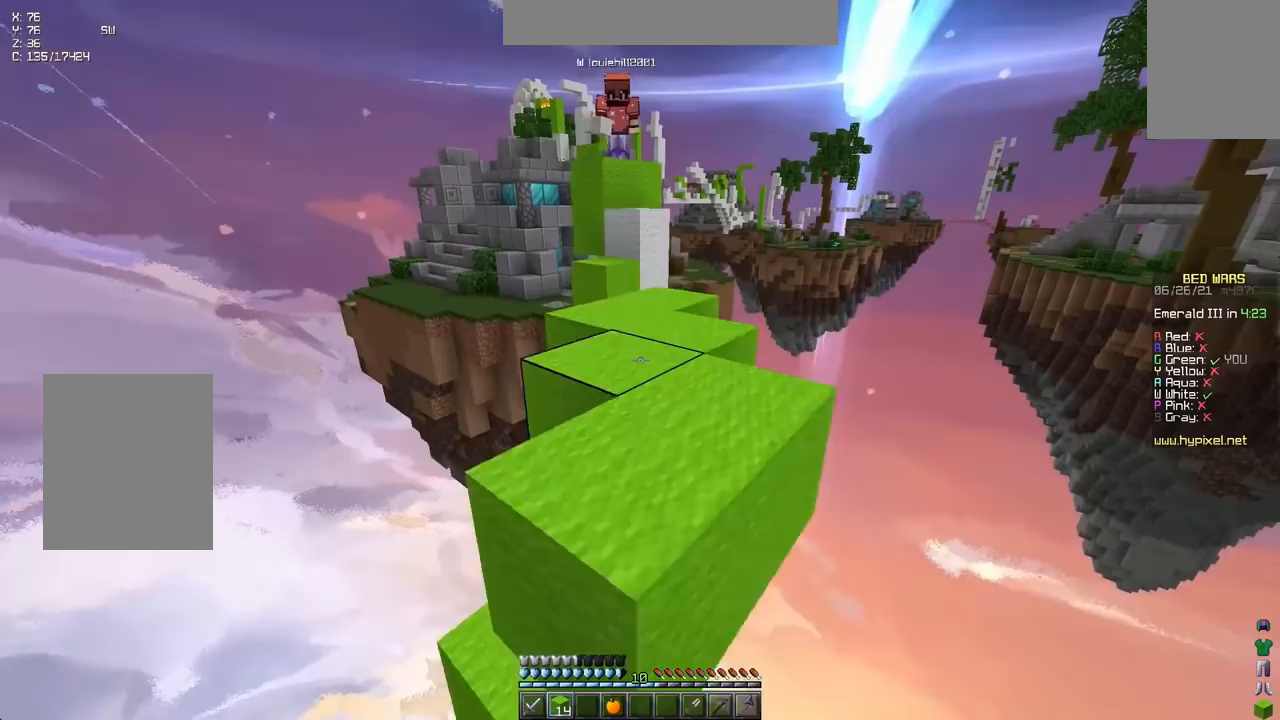
{"keys": ["down"], "events": [[167, "space", "up"], [300, "up", "up"], [333, "down", "down"]]}
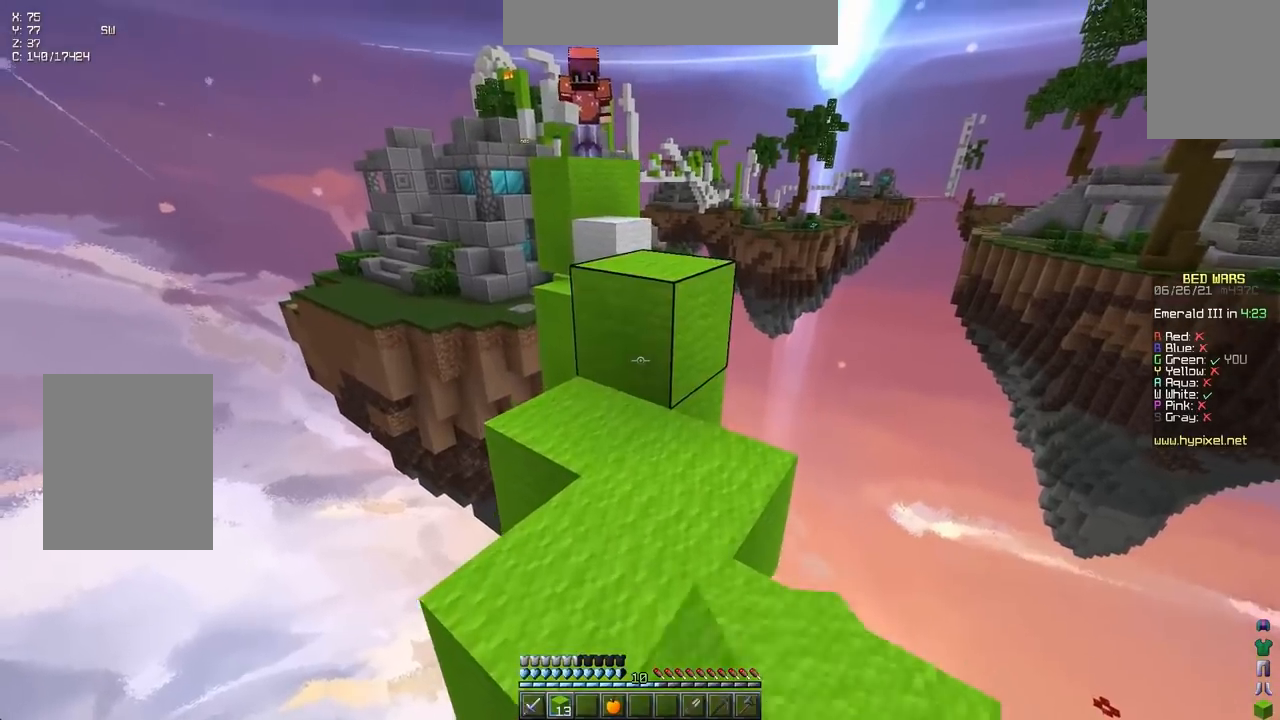
{"keys": ["space", "up"], "events": [[50, "down", "up"], [150, "up", "down"], [367, "space", "down"]]}
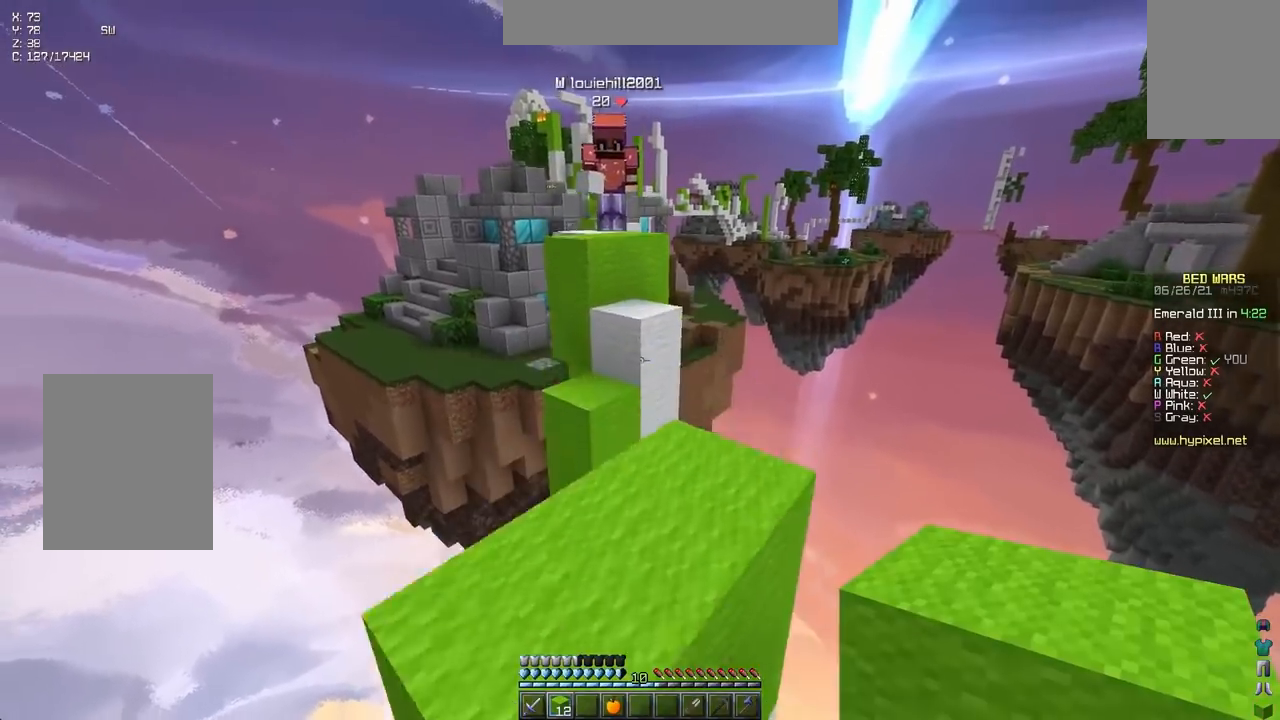
{"keys": ["down"], "events": [[67, "space", "up"], [333, "up", "up"], [400, "down", "down"]]}
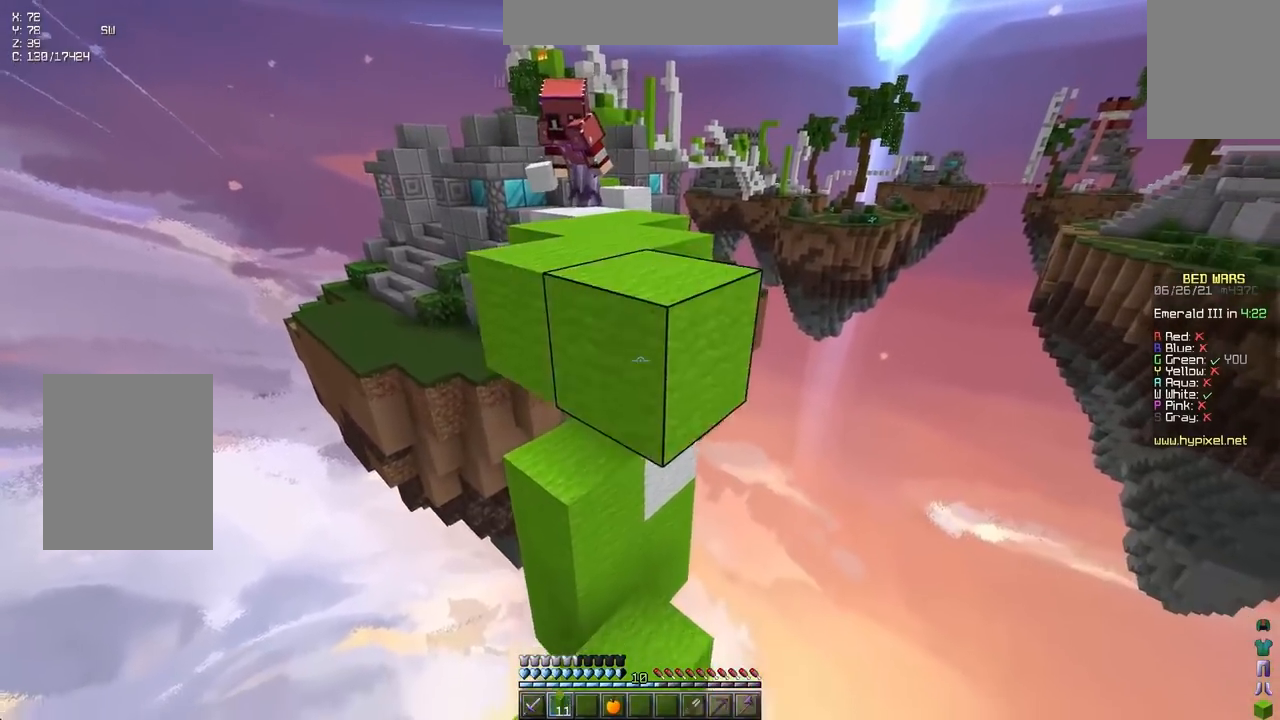
{"keys": ["space", "up"], "events": [[217, "down", "up"], [300, "up", "down"], [367, "space", "down"]]}
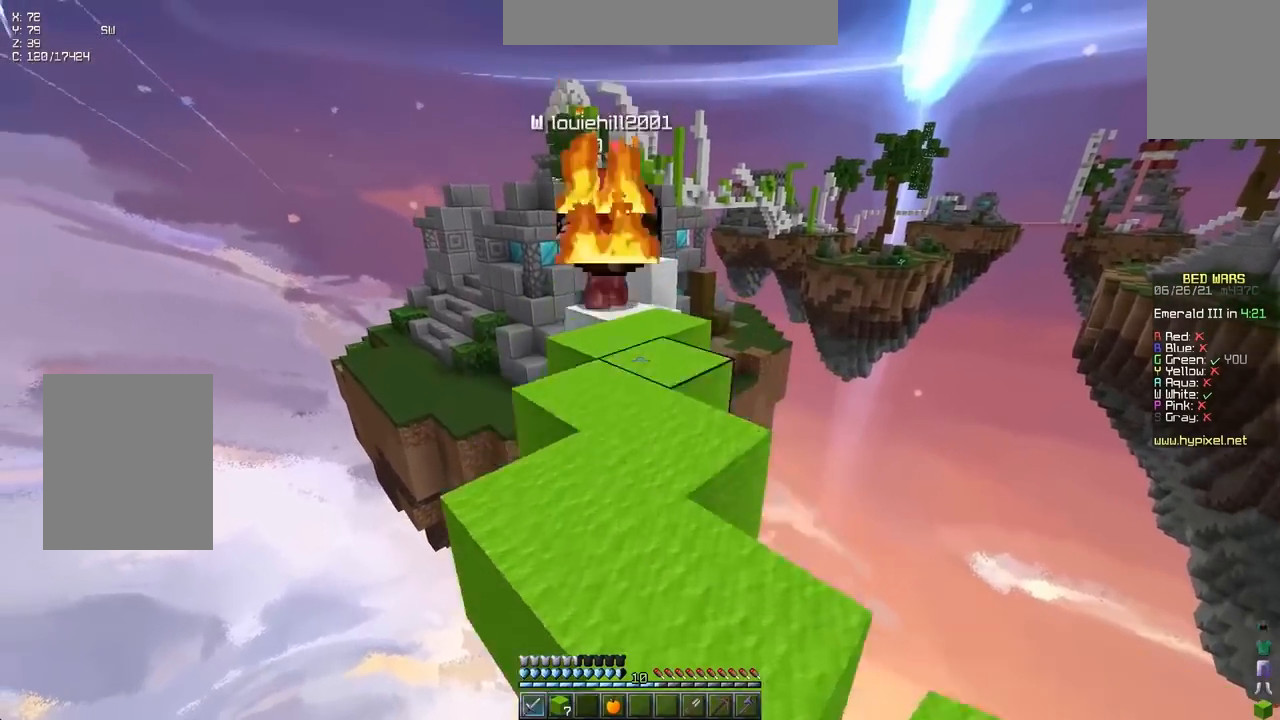
{"keys": ["down"], "events": [[50, "space", "up"], [317, "up", "up"], [350, "down", "down"]]}
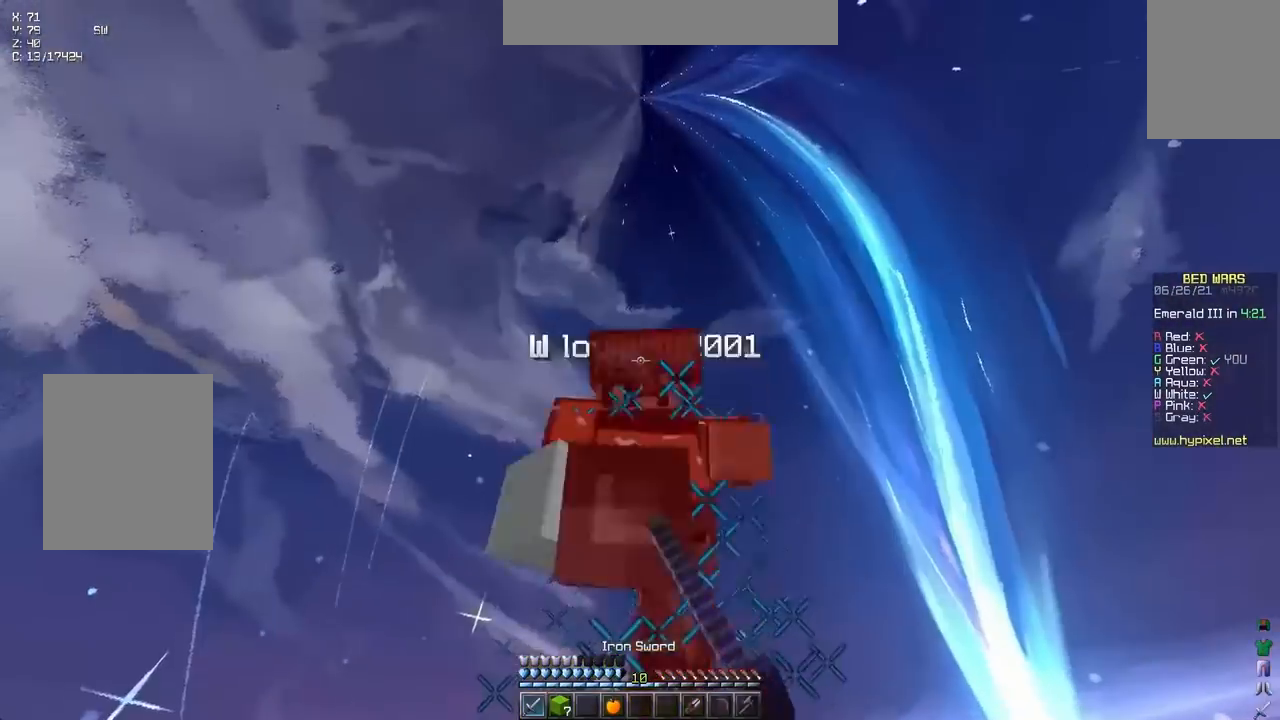
{"keys": [], "events": [[200, "down", "up"], [300, "right", "down"], [383, "right", "up"]]}
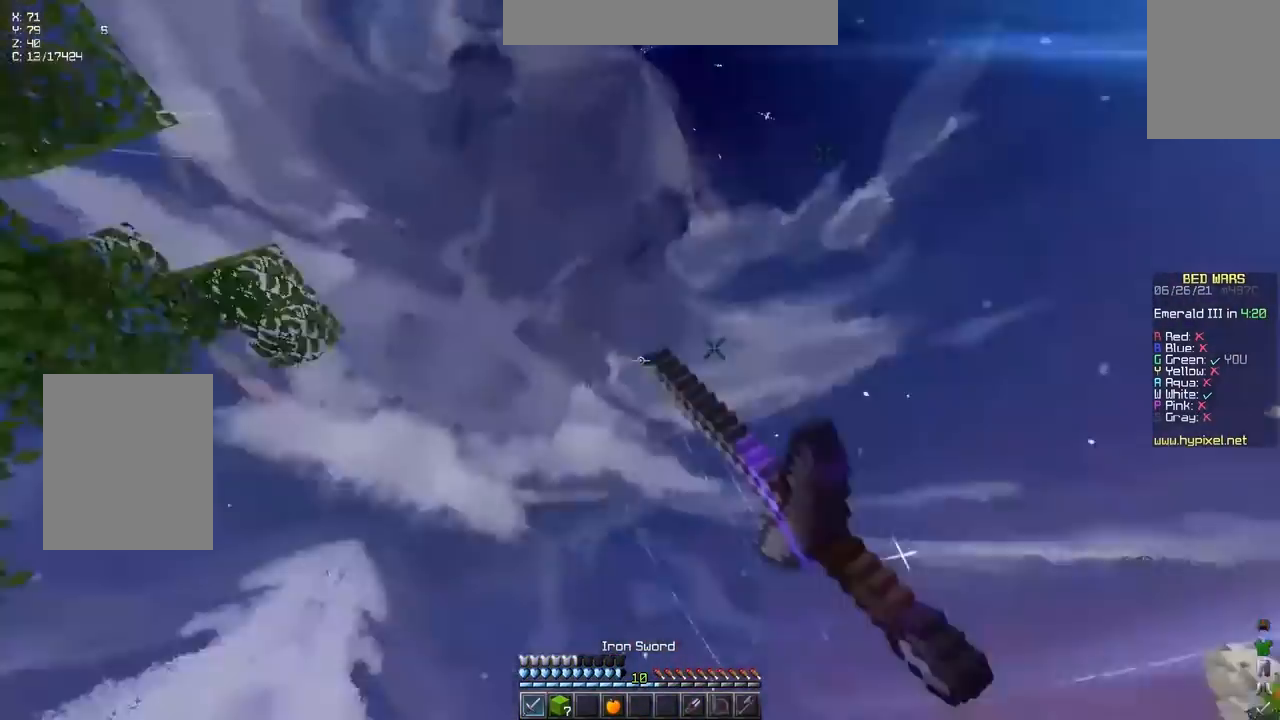
{"keys": ["up"], "events": [[300, "up", "down"]]}
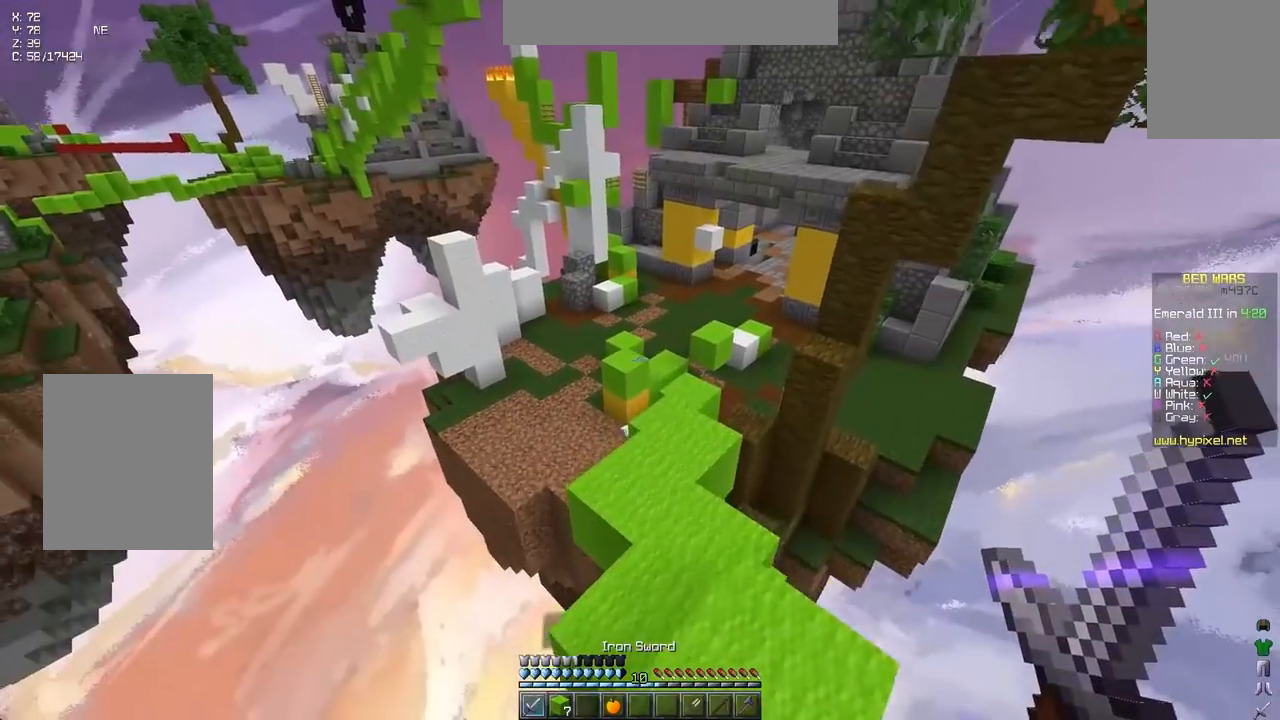
{"keys": ["up"], "events": [[250, "space", "down"], [450, "space", "up"]]}
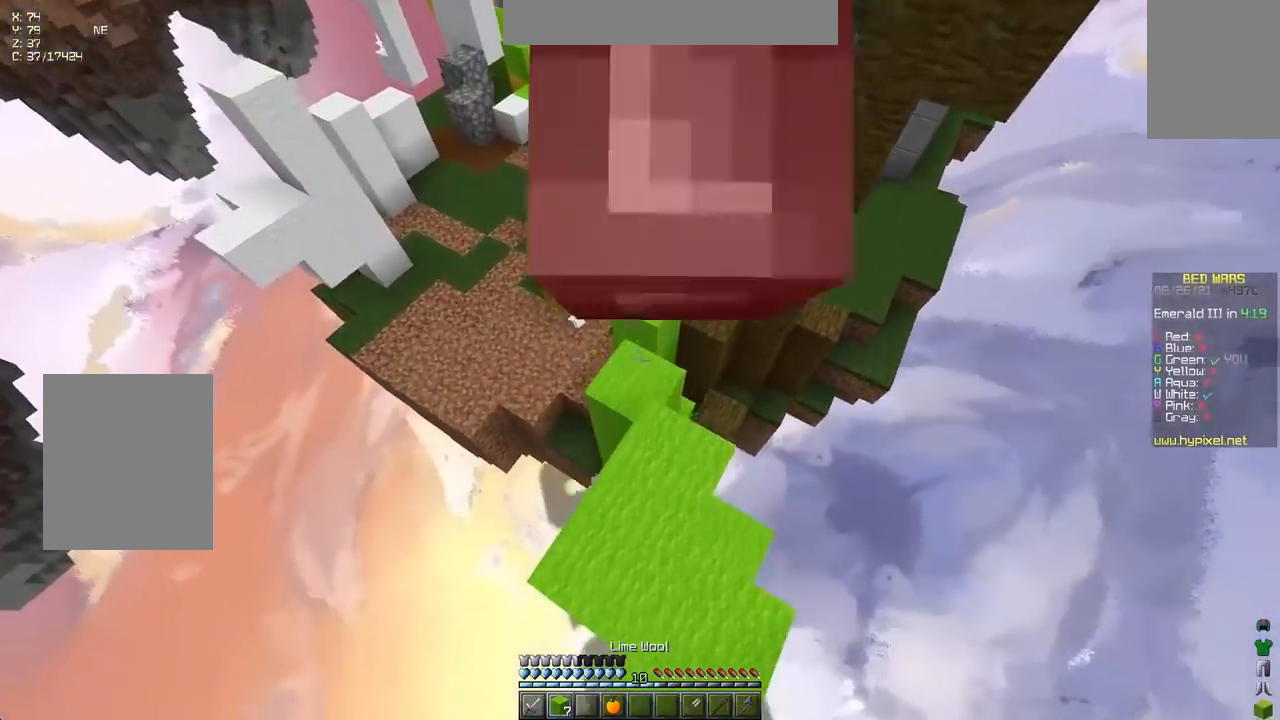
{"keys": ["up"], "events": [[183, "right", "down"], [350, "right", "up"]]}
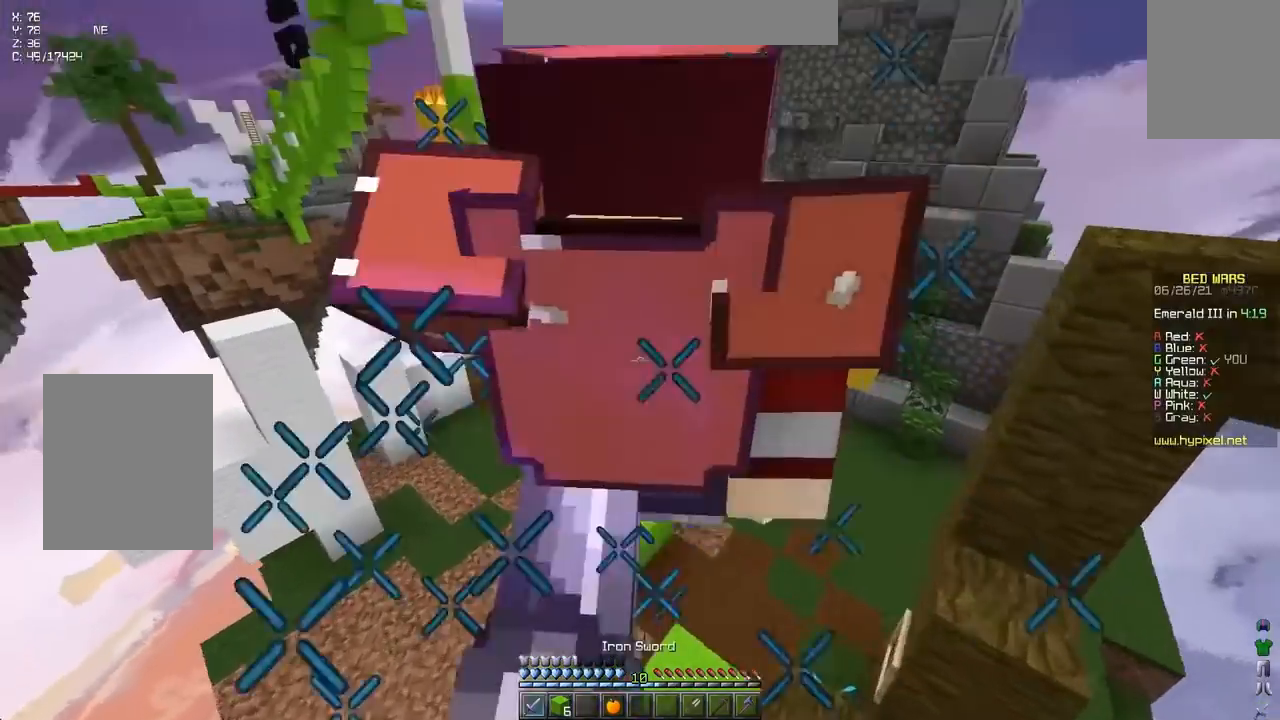
{"keys": ["space", "up"], "events": [[100, "space", "down"]]}
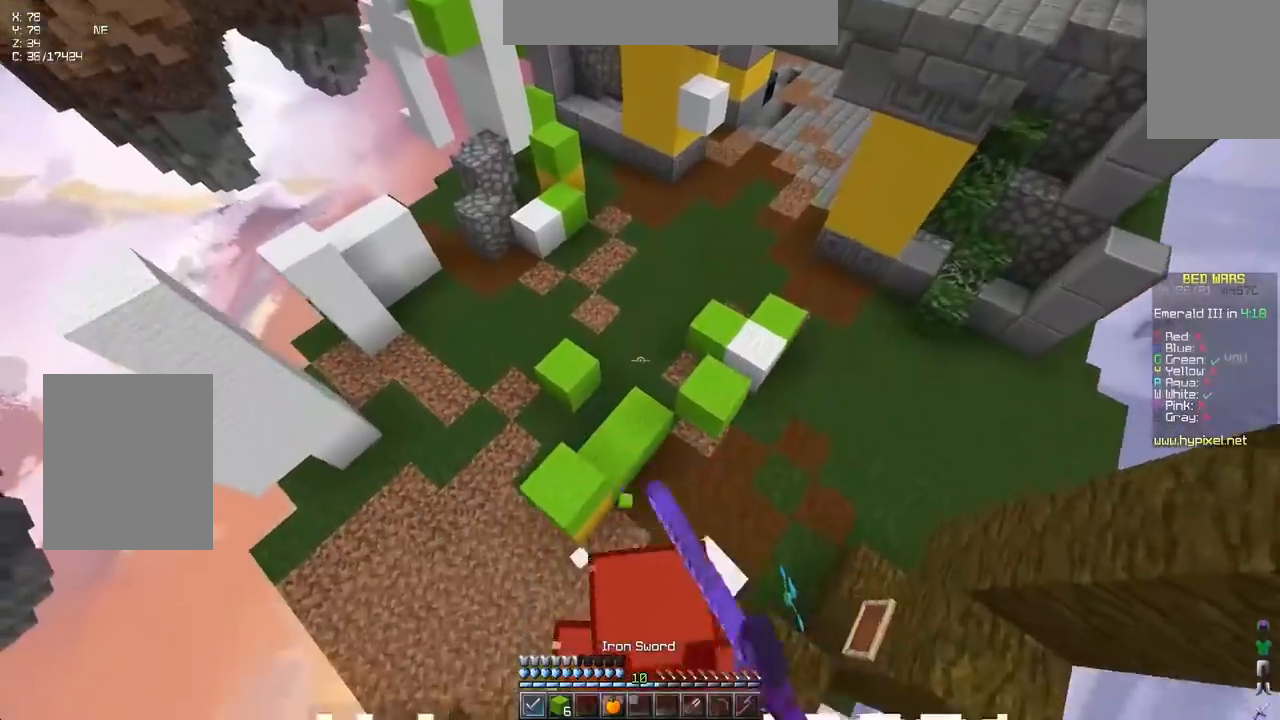
{"keys": ["up"], "events": [[50, "space", "up"], [233, "left", "down"], [333, "left", "up"]]}
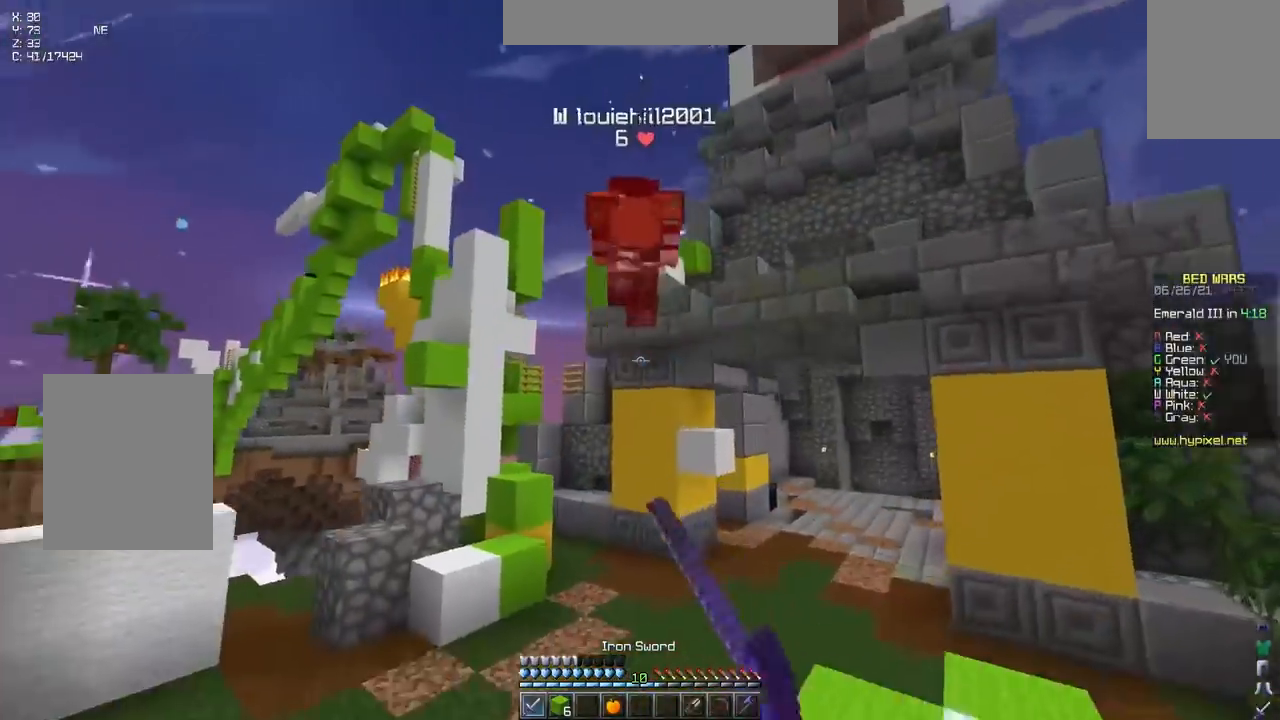
{"keys": ["left", "space", "up"], "events": [[283, "space", "down"], [483, "left", "down"]]}
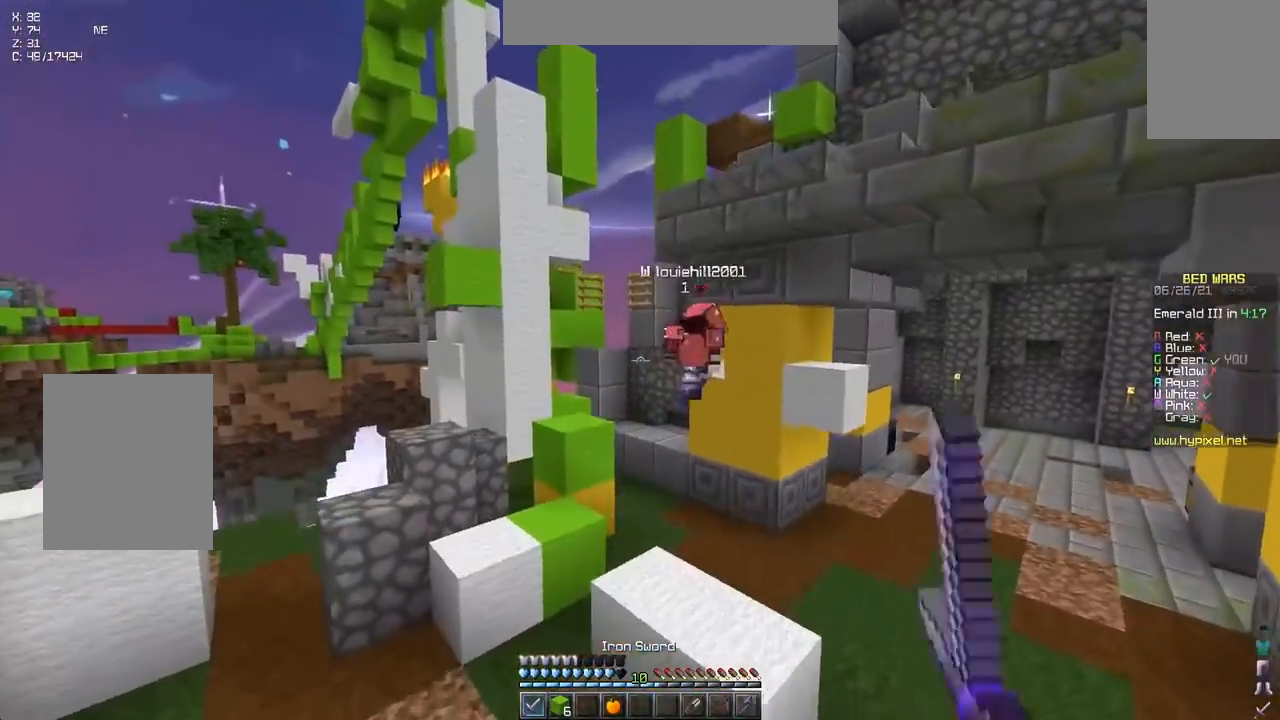
{"keys": ["right", "space", "up"], "events": [[50, "space", "up"], [350, "space", "down"], [367, "left", "up"], [367, "right", "down"]]}
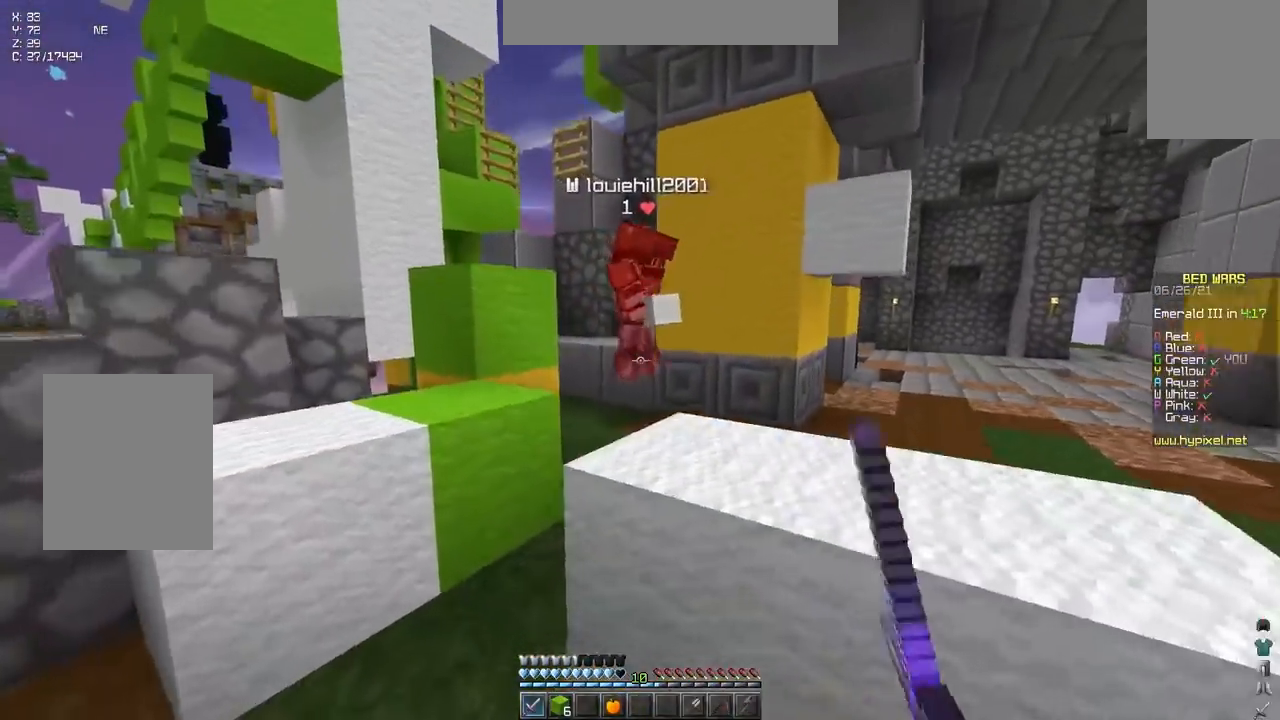
{"keys": ["right", "up"], "events": [[200, "space", "up"], [267, "right", "up"], [333, "right", "down"]]}
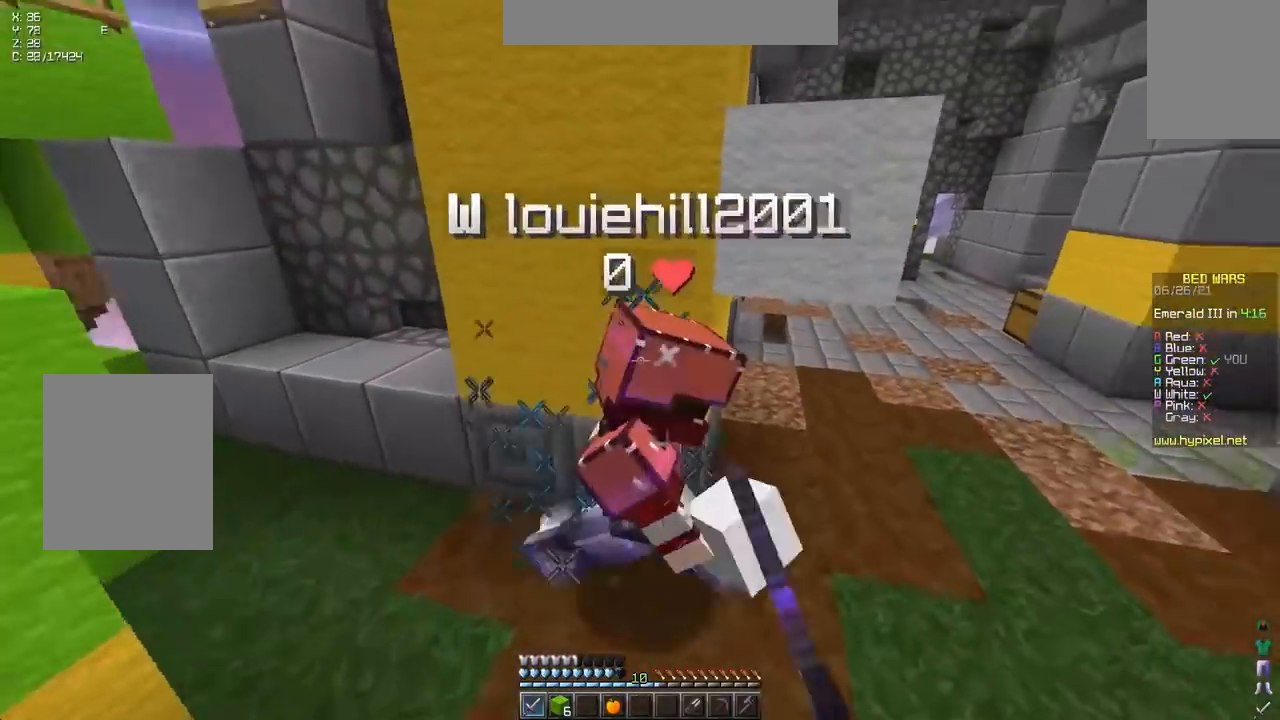
{"keys": ["up"], "events": [[200, "right", "up"]]}
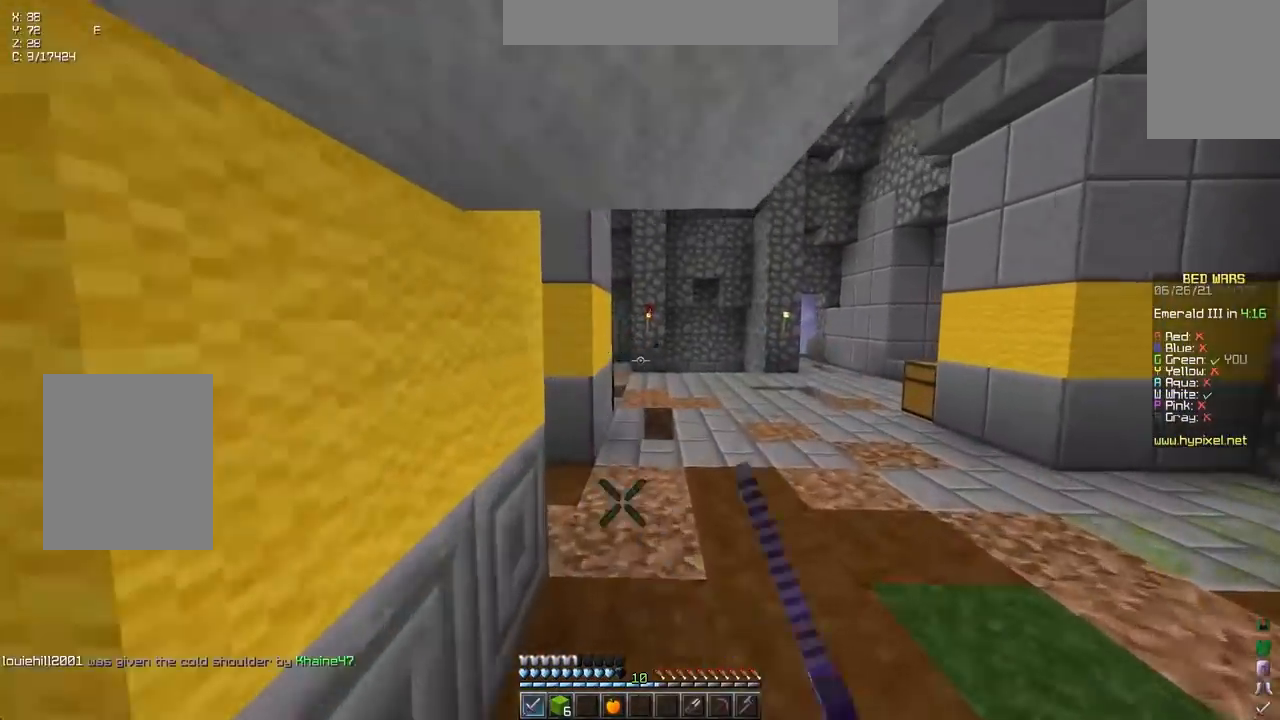
{"keys": ["space", "up"], "events": [[33, "space", "down"], [117, "space", "up"], [183, "space", "down"]]}
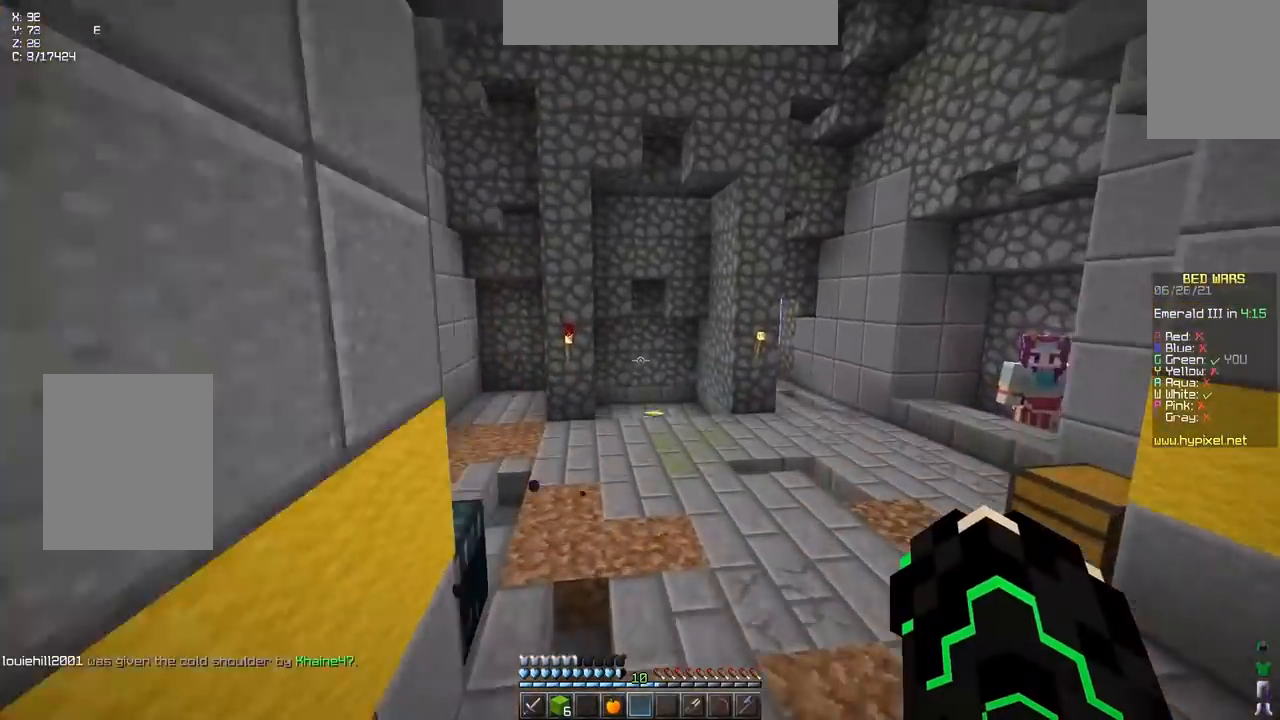
{"keys": ["space", "up"], "events": []}
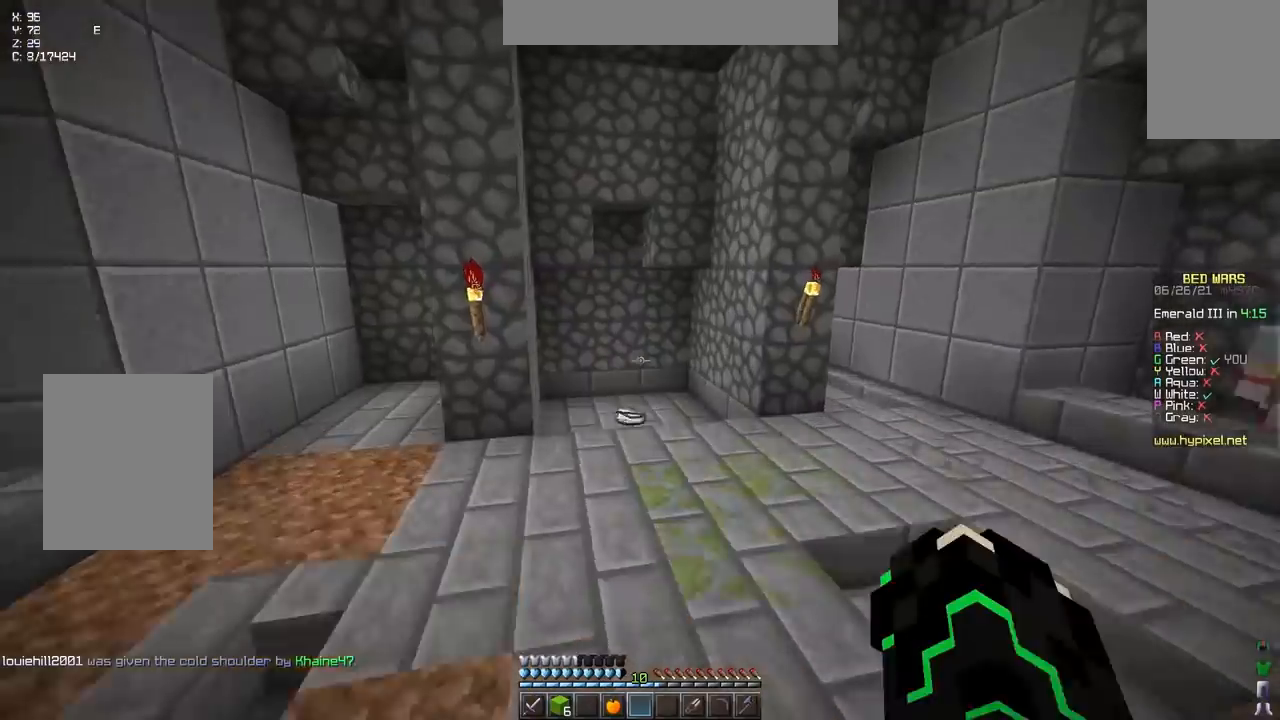
{"keys": ["up"], "events": [[250, "space", "up"]]}